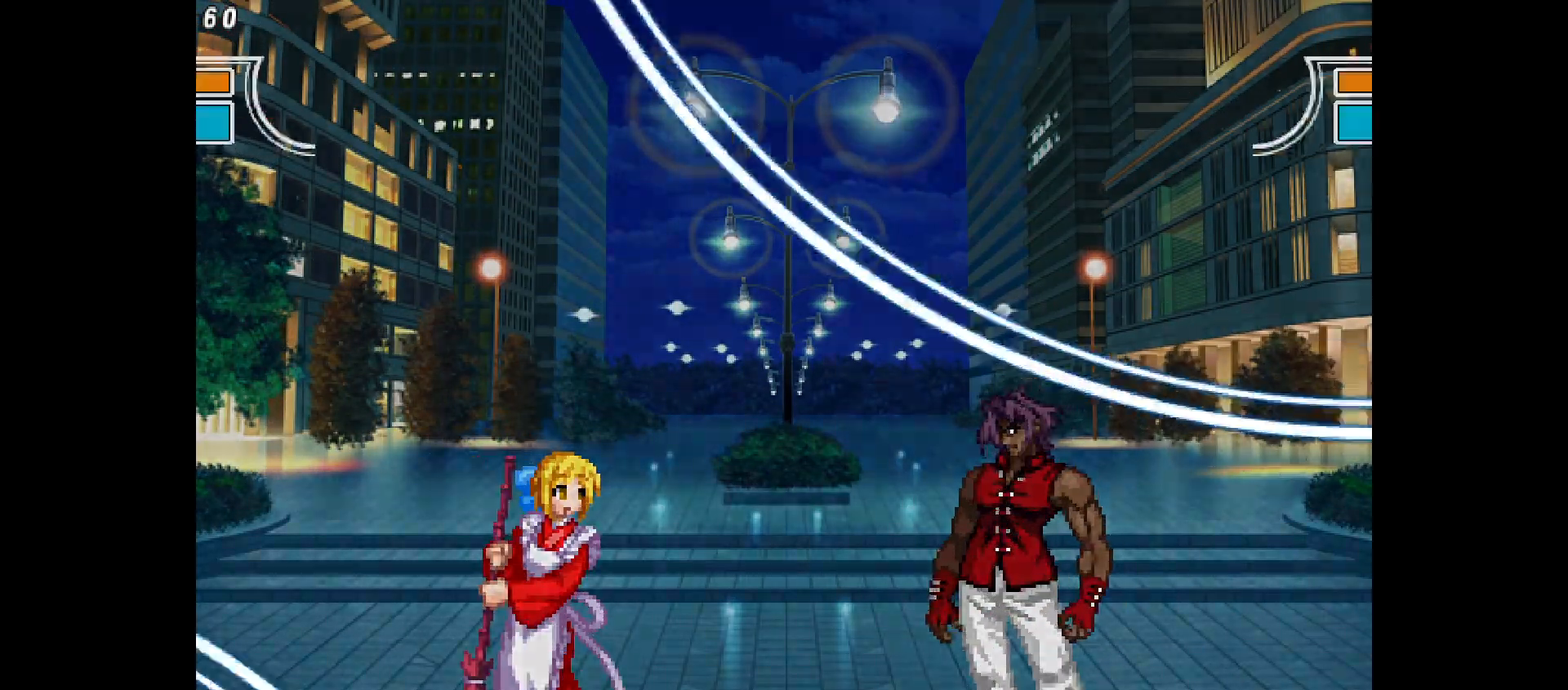
Gameplay with a controller (PlayStation layout); each line is a JSON object with the inputs held at the frame after it (dt_ms = milliseconds from this image to that frame). "events" lists button and stick changes between this image and that frame as [ms after this image, input, new state], when the widget could be followed in between. Not read: HOME L3 R3 SELECT TOUCHPAD.
{"dt_ms": 500, "buttons": [], "events": []}
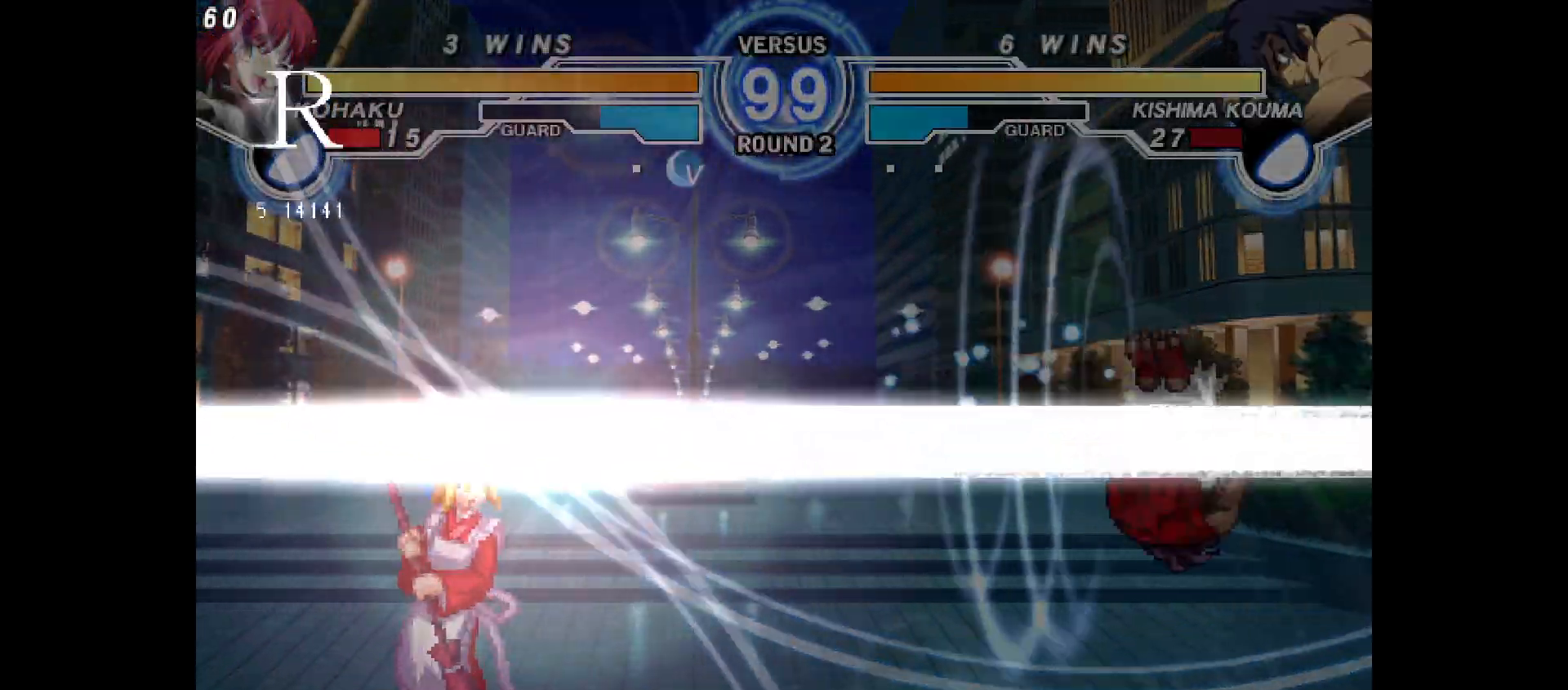
{"dt_ms": 500, "buttons": ["DPAD_UP"], "events": [[17, "DPAD_RIGHT", "down"], [67, "TRIANGLE", "down"], [150, "DPAD_RIGHT", "up"], [150, "TRIANGLE", "up"], [400, "DPAD_UP", "down"]]}
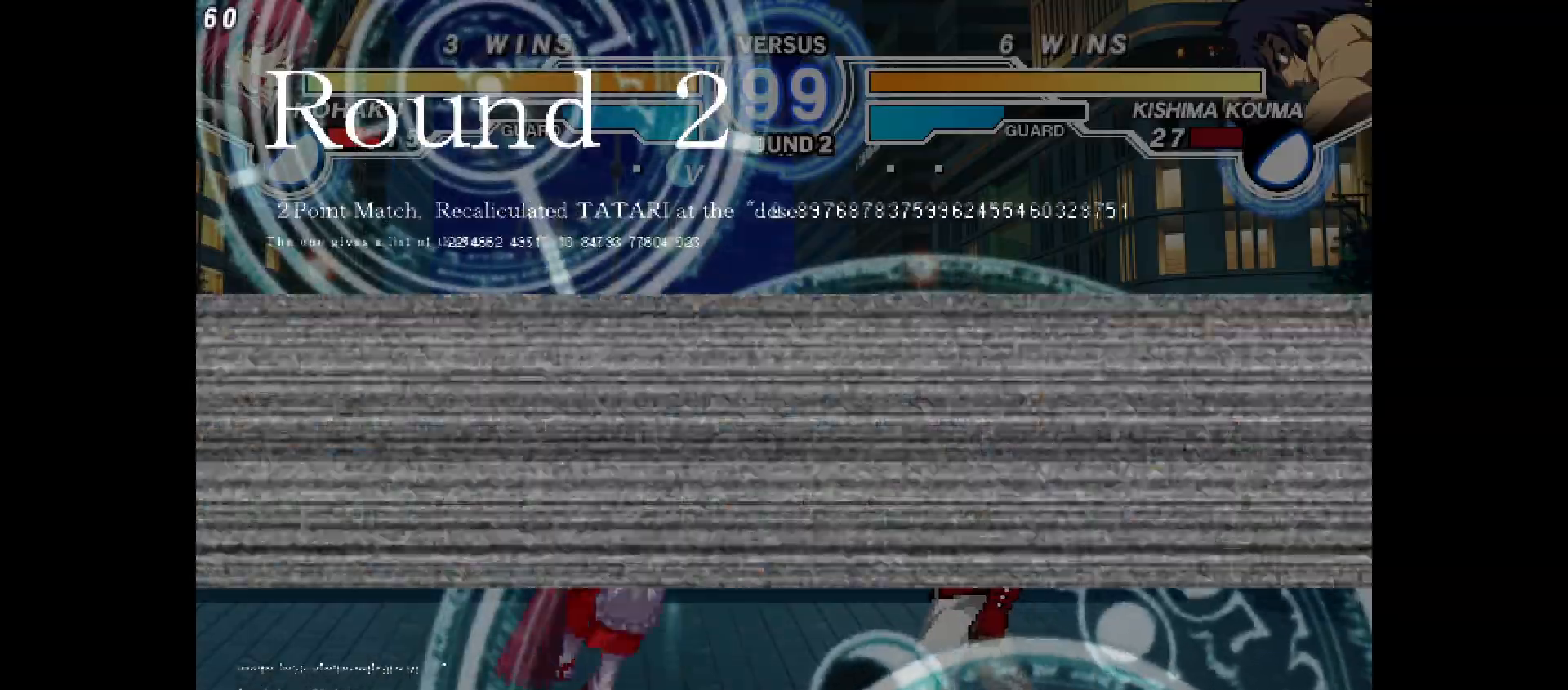
{"dt_ms": 500, "buttons": ["DPAD_LEFT"], "events": [[17, "DPAD_LEFT", "down"], [50, "DPAD_UP", "up"]]}
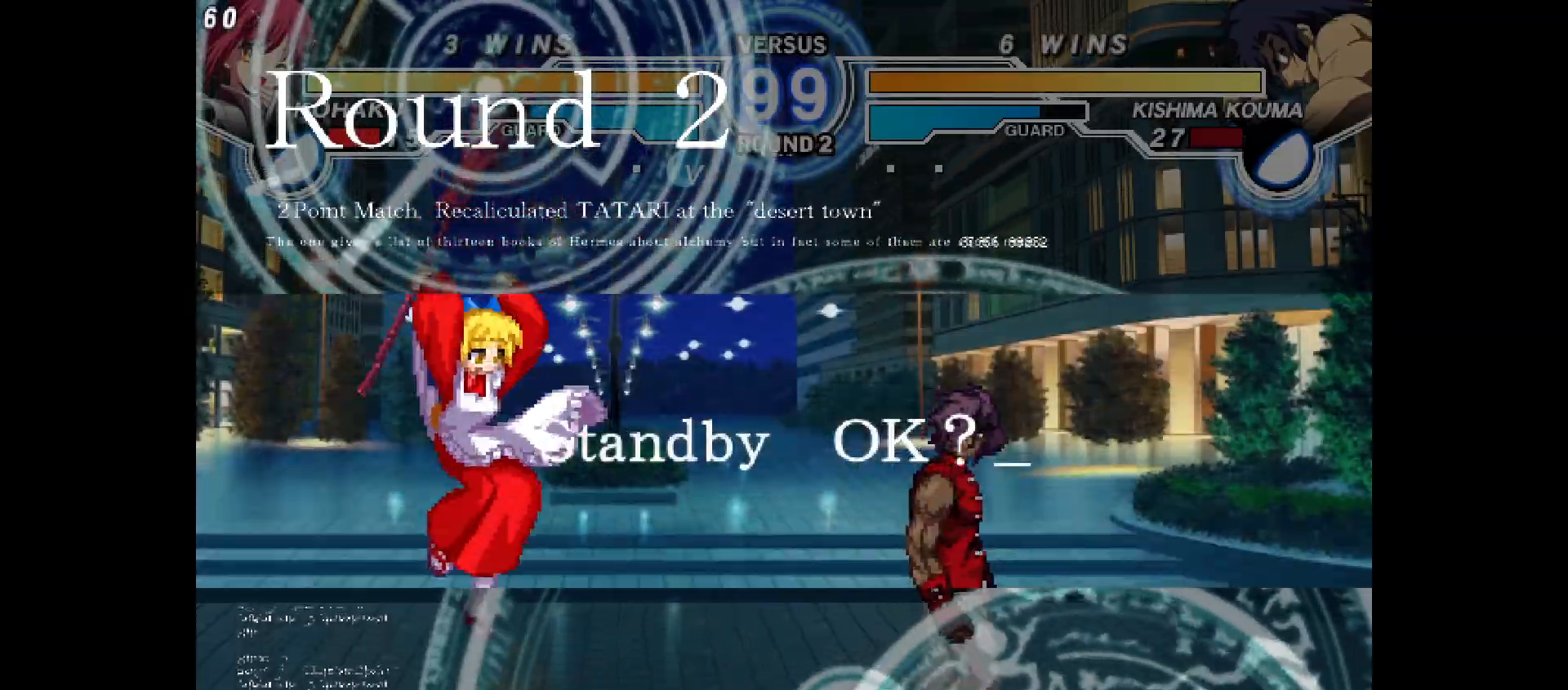
{"dt_ms": 500, "buttons": [], "events": [[333, "DPAD_LEFT", "up"], [333, "DPAD_RIGHT", "down"], [500, "DPAD_RIGHT", "up"]]}
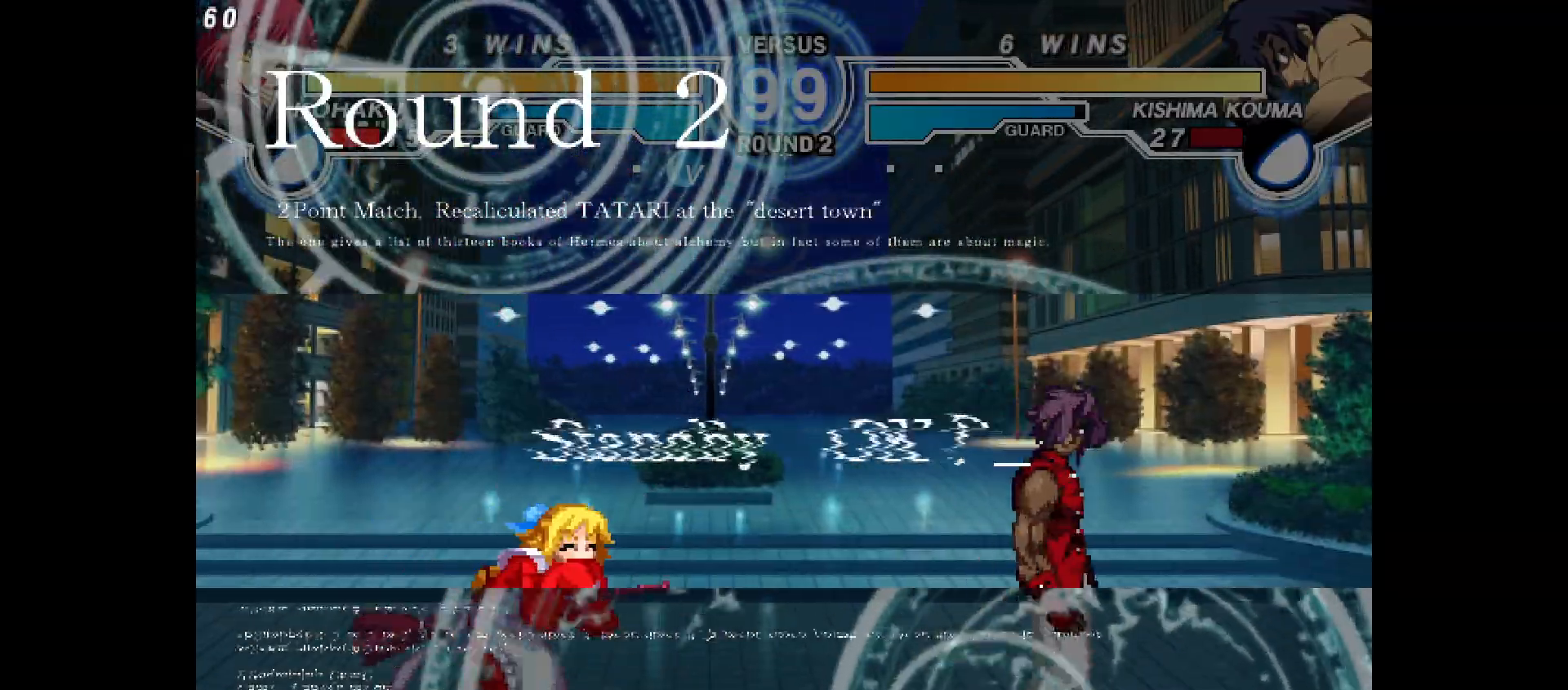
{"dt_ms": 500, "buttons": ["DPAD_LEFT"], "events": [[33, "DPAD_LEFT", "down"]]}
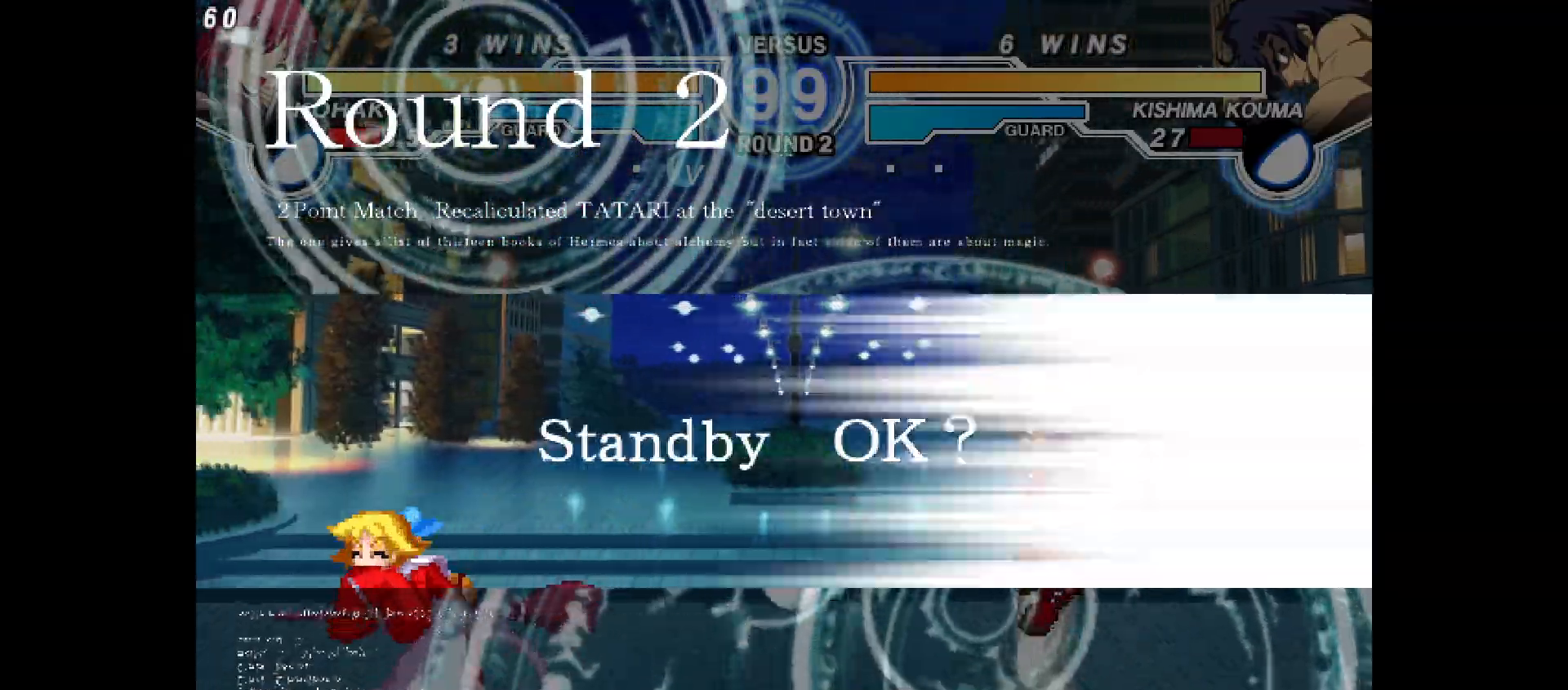
{"dt_ms": 500, "buttons": ["DPAD_UP"], "events": [[50, "DPAD_LEFT", "up"], [483, "DPAD_UP", "down"]]}
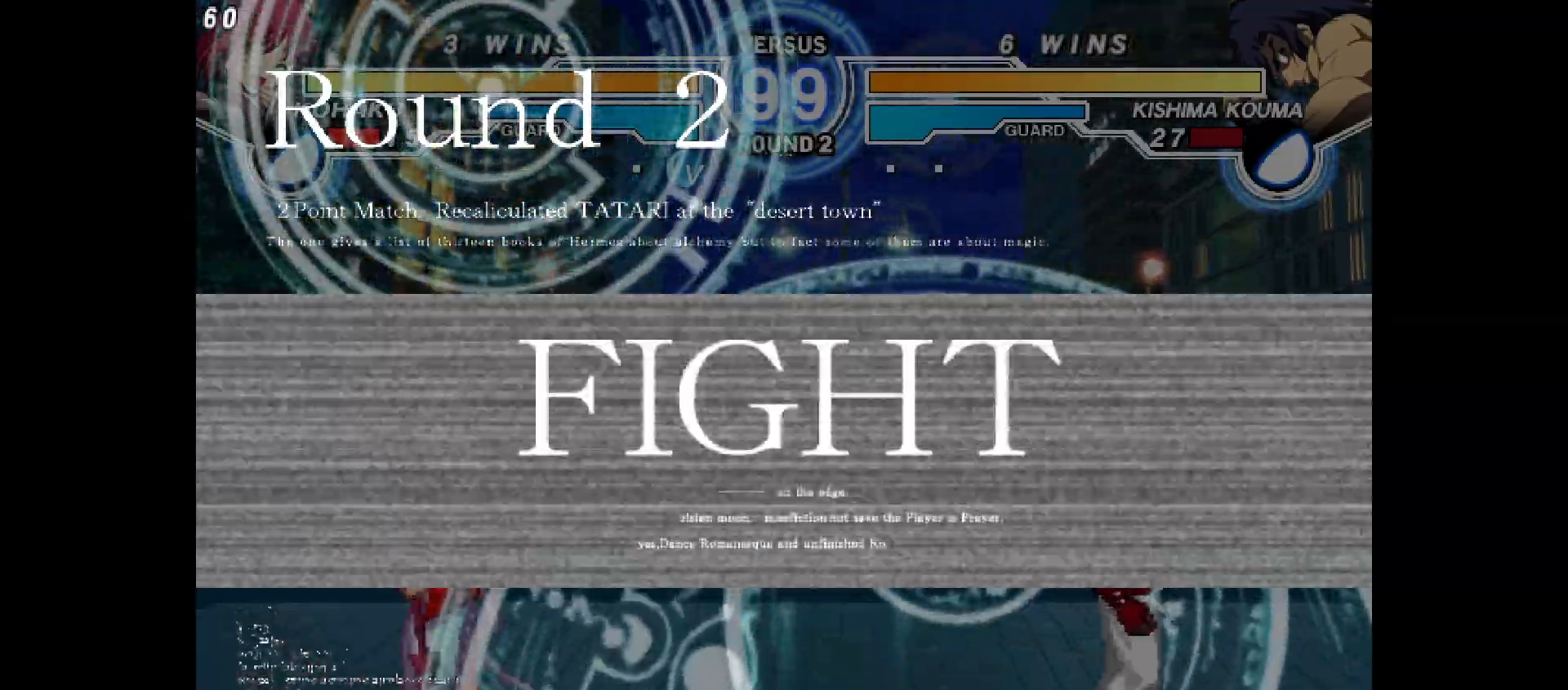
{"dt_ms": 500, "buttons": ["DPAD_RIGHT"], "events": [[83, "DPAD_LEFT", "down"], [100, "DPAD_UP", "up"], [417, "DPAD_LEFT", "up"], [483, "DPAD_RIGHT", "down"]]}
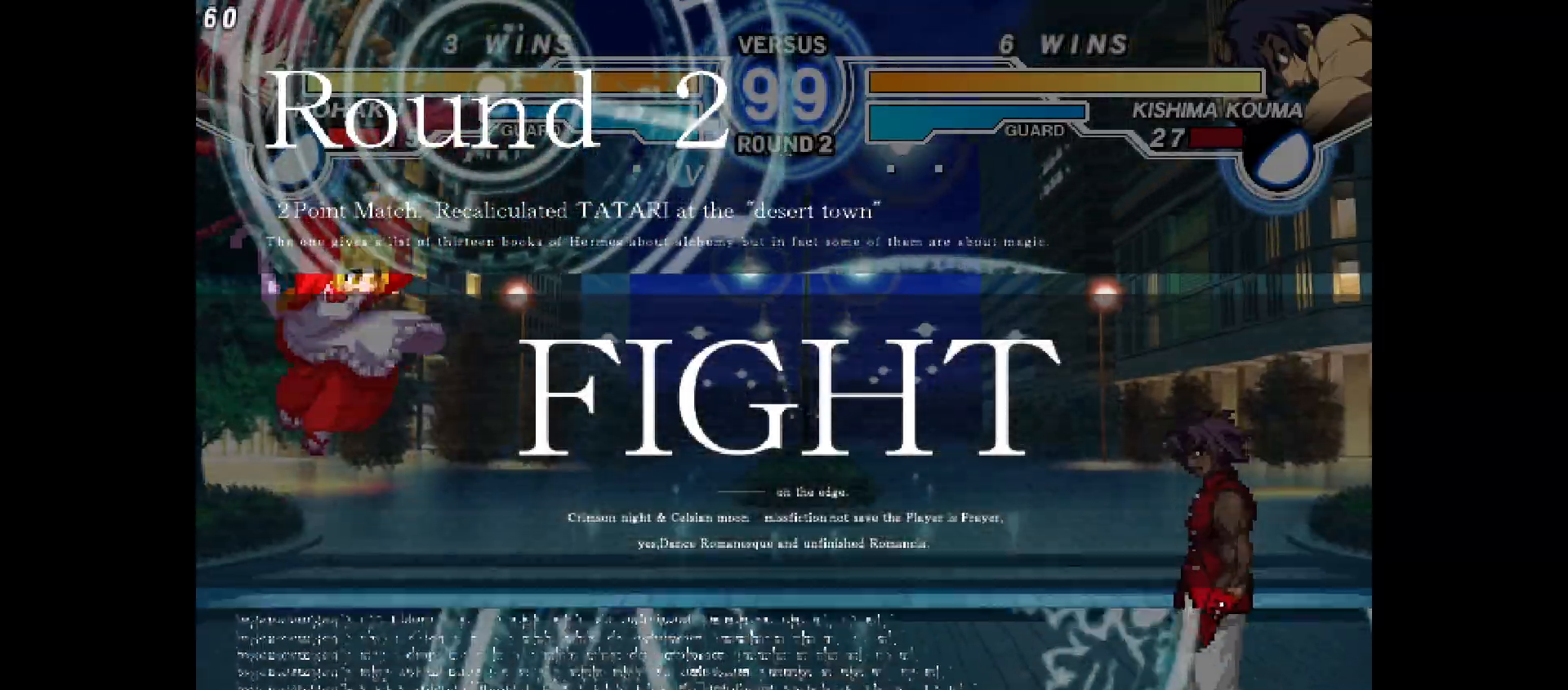
{"dt_ms": 1000, "buttons": ["DPAD_DOWN"]}
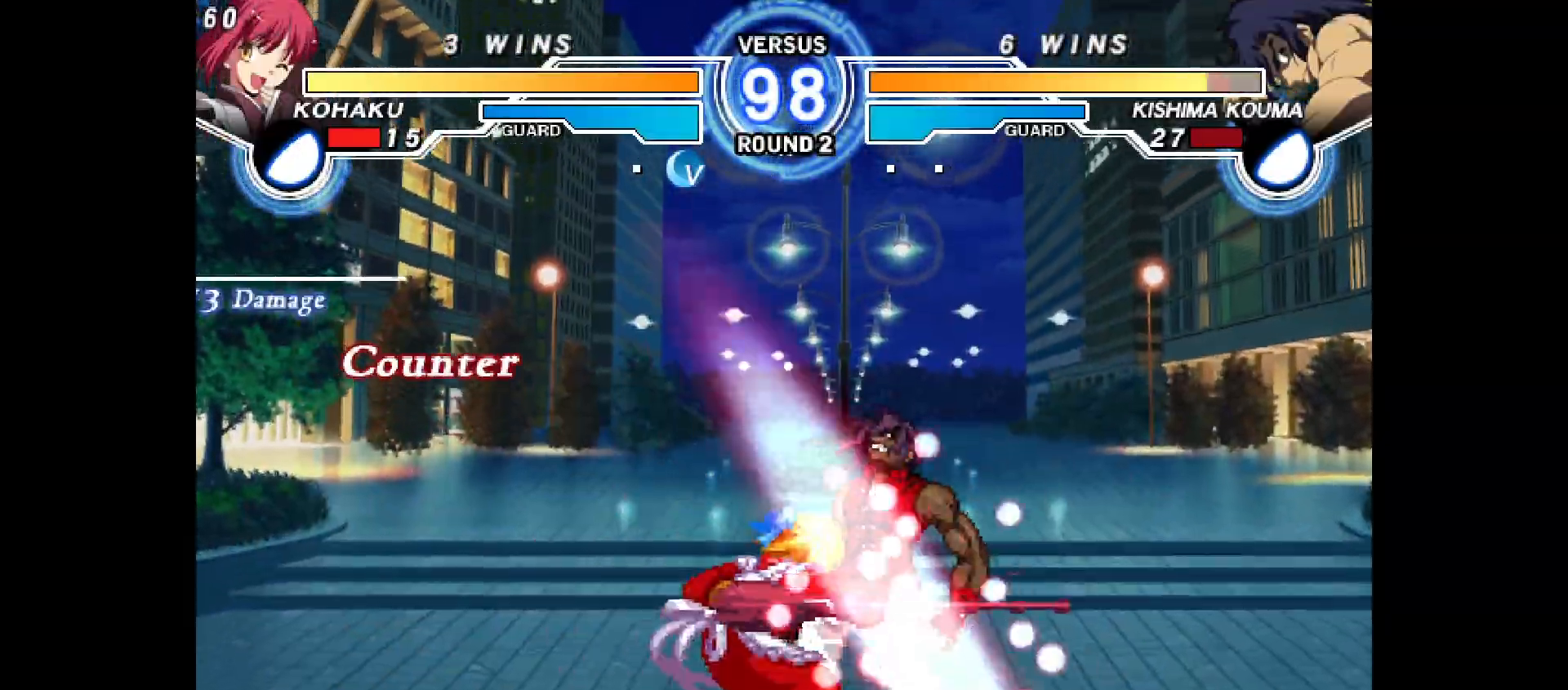
{"dt_ms": 500, "buttons": ["TRIANGLE", "R1", "DPAD_RIGHT"]}
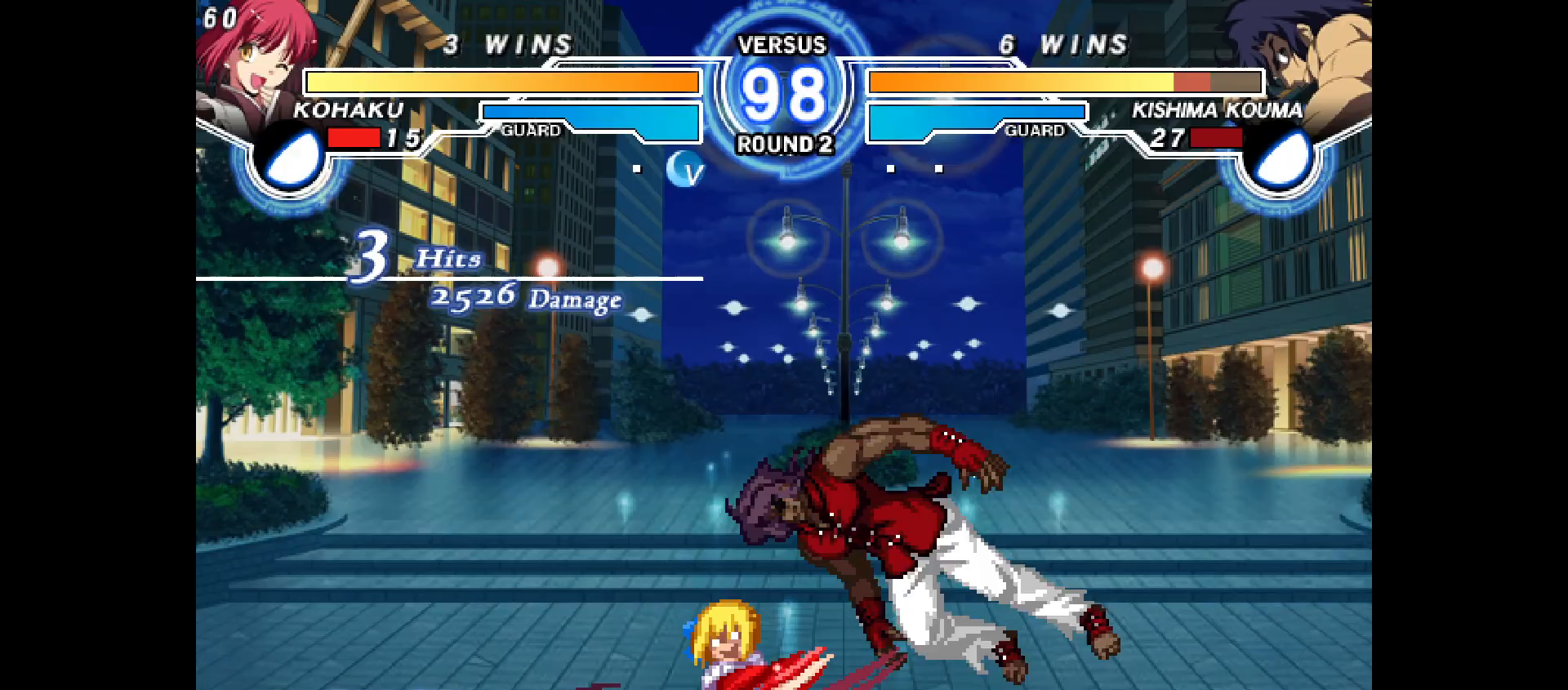
{"dt_ms": 500, "buttons": []}
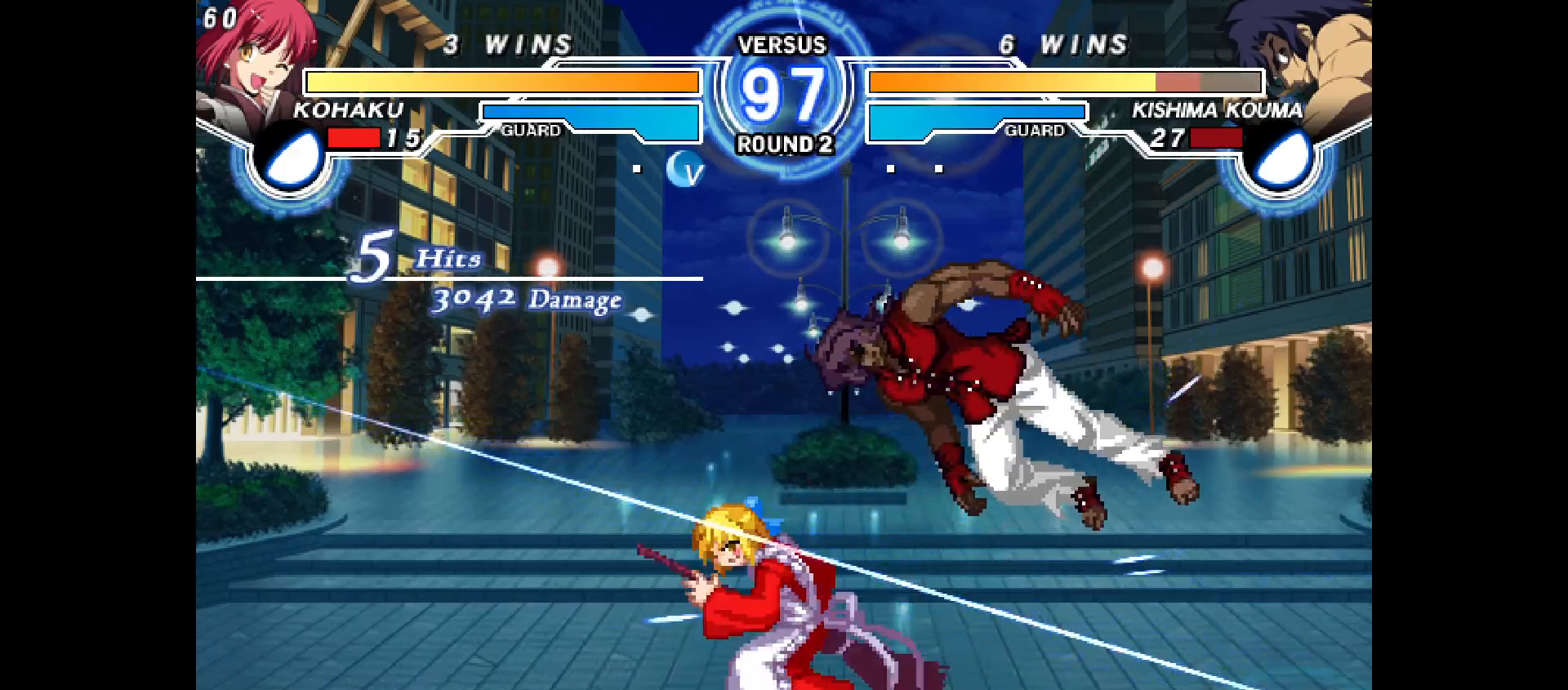
{"dt_ms": 500, "buttons": ["R1"], "events": [[50, "DPAD_DOWN", "down"], [167, "CROSS", "down"], [183, "CROSS", "up"], [183, "R1", "down"], [250, "R1", "up"], [367, "R1", "down"], [383, "DPAD_DOWN", "up"]]}
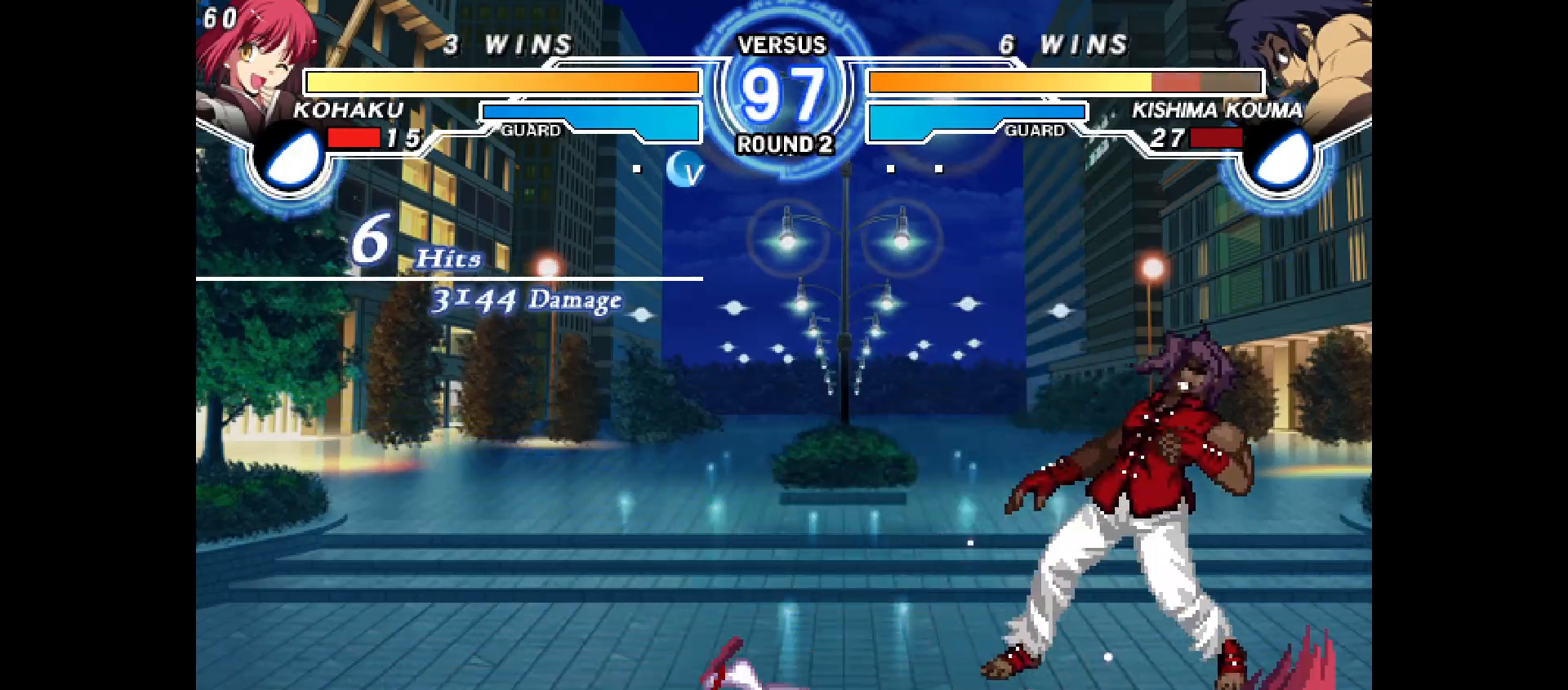
{"dt_ms": 500, "buttons": ["DPAD_RIGHT"]}
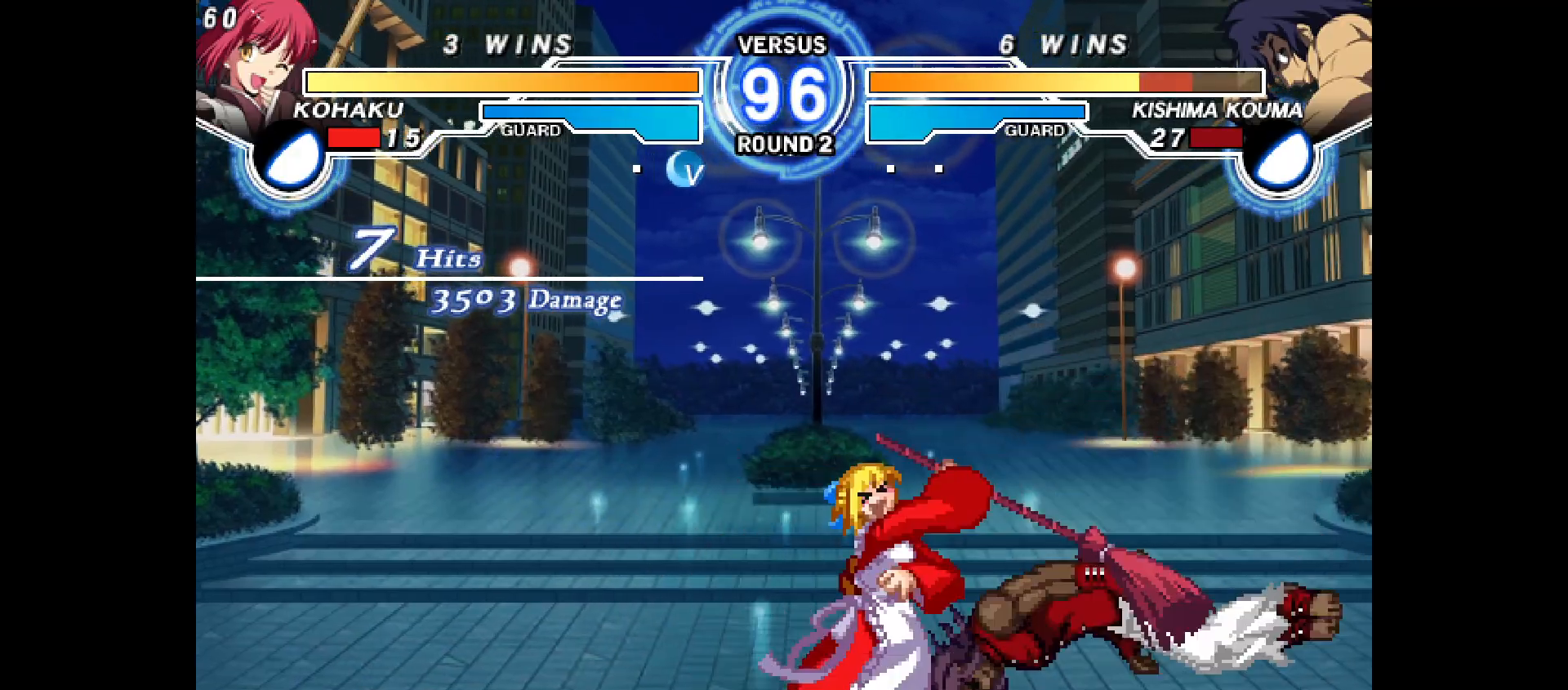
{"dt_ms": 500, "buttons": ["CIRCLE", "R2"], "events": [[17, "CROSS", "down"], [83, "CROSS", "up"], [133, "DPAD_RIGHT", "up"], [267, "DPAD_DOWN", "down"], [300, "DPAD_RIGHT", "down"], [350, "DPAD_DOWN", "up"], [417, "CIRCLE", "down"], [483, "DPAD_RIGHT", "up"], [500, "R2", "down"]]}
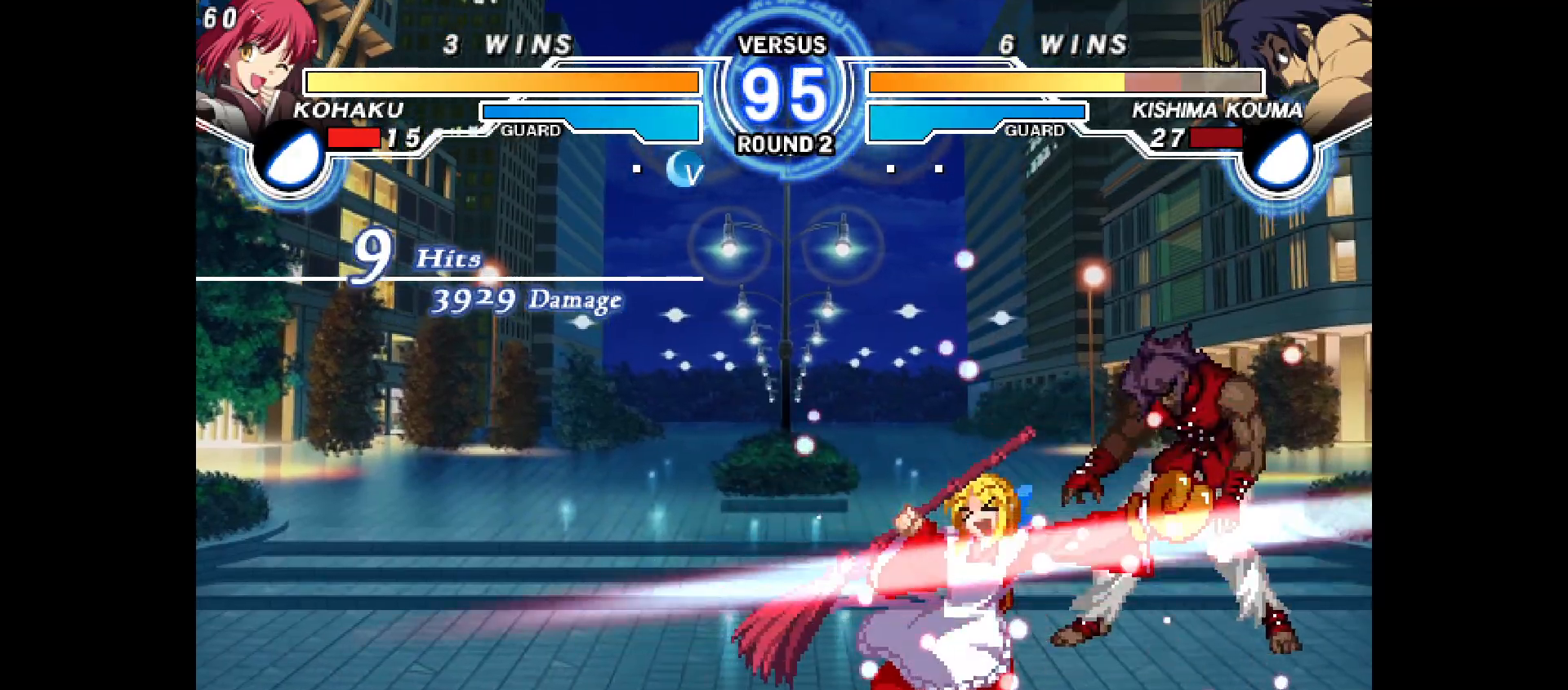
{"dt_ms": 500, "buttons": ["R1", "DPAD_DOWN"], "events": [[50, "CIRCLE", "up"], [83, "R2", "up"], [167, "DPAD_DOWN", "down"], [500, "R1", "down"]]}
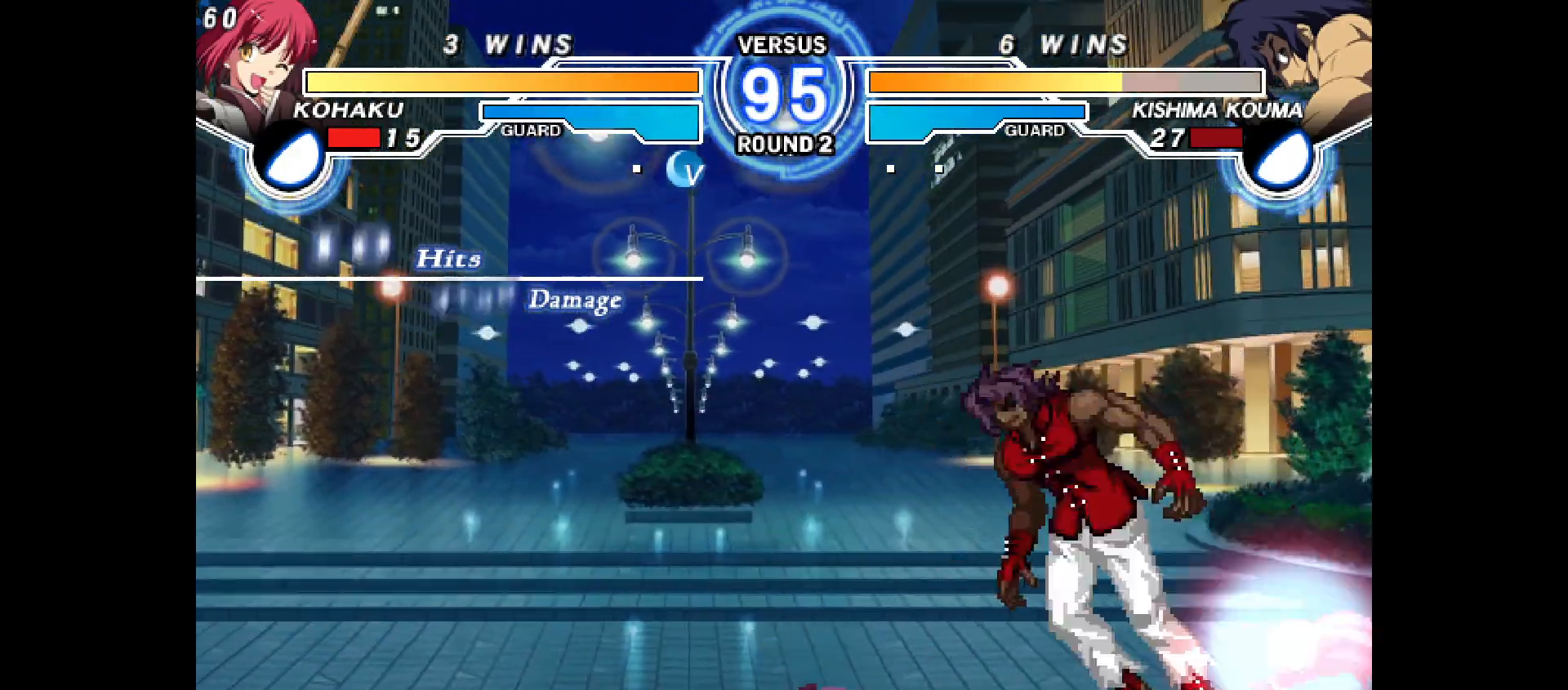
{"dt_ms": 500, "buttons": ["R1"], "events": [[17, "CROSS", "down"], [33, "R1", "up"], [50, "CROSS", "up"], [50, "R1", "down"], [100, "R1", "up"], [133, "R1", "down"], [167, "R1", "up"], [400, "CROSS", "down"], [433, "CROSS", "up"], [483, "R1", "down"], [500, "DPAD_DOWN", "up"]]}
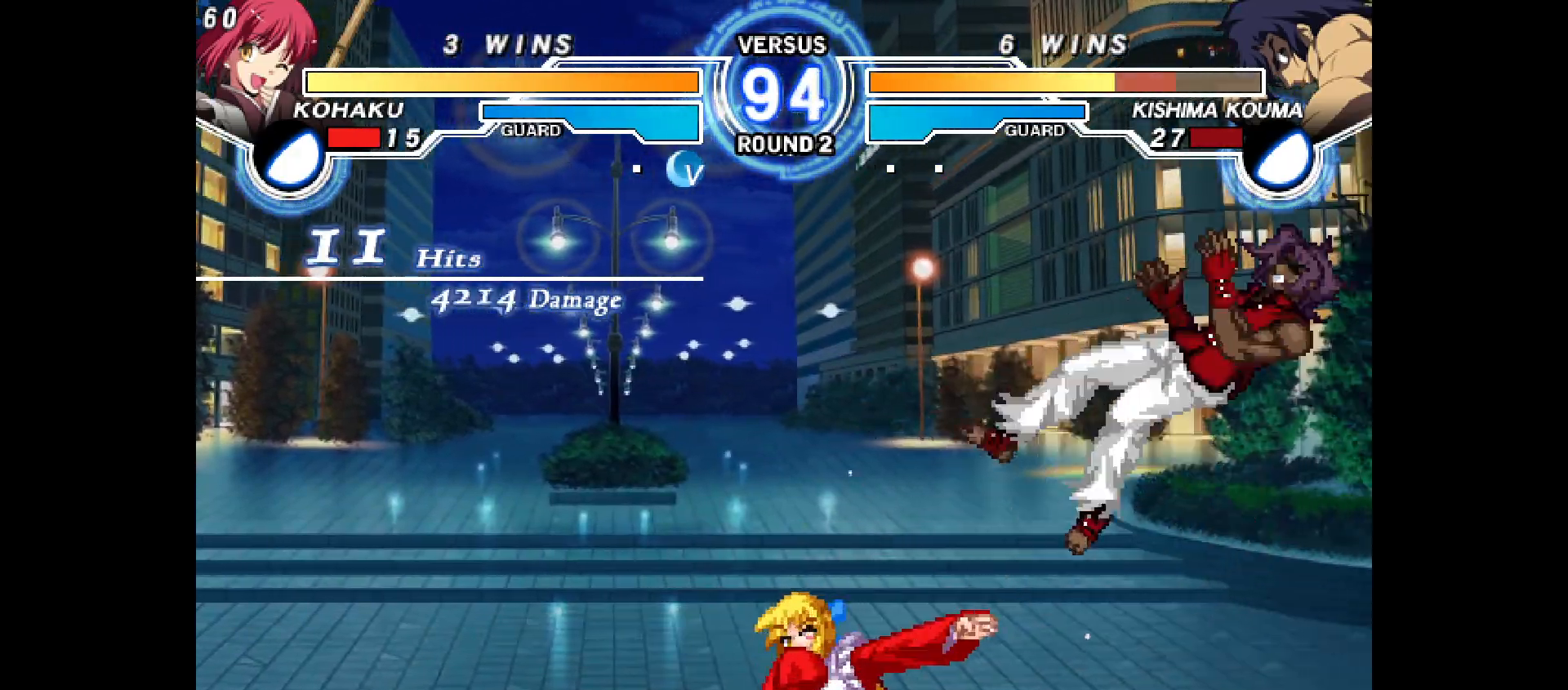
{"dt_ms": 500, "buttons": ["DPAD_RIGHT"], "events": [[33, "R1", "up"], [100, "SQUARE", "down"], [150, "SQUARE", "up"], [200, "DPAD_UP", "down"], [283, "DPAD_RIGHT", "down"], [300, "DPAD_UP", "up"], [350, "TRIANGLE", "down"], [383, "TRIANGLE", "up"]]}
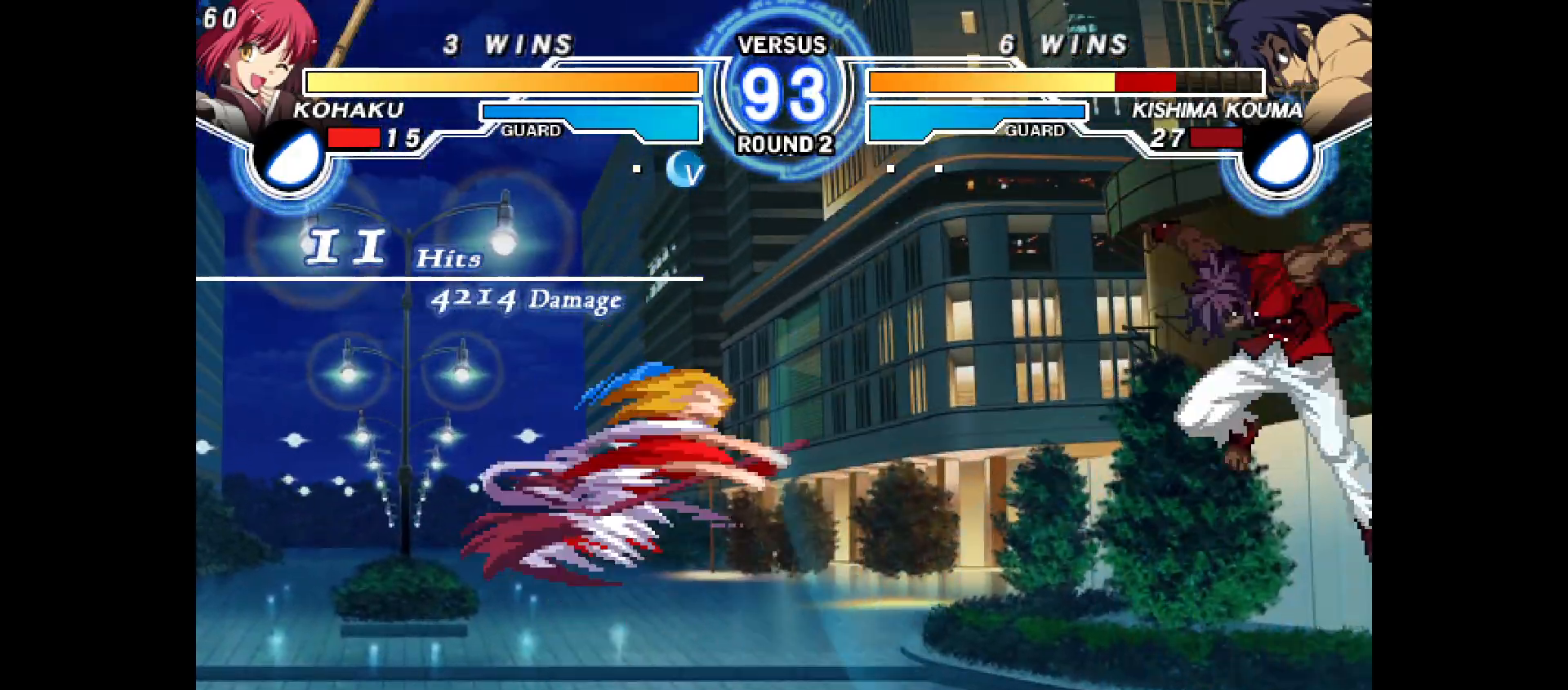
{"dt_ms": 500, "buttons": ["DPAD_LEFT"], "events": [[17, "DPAD_RIGHT", "up"], [50, "CIRCLE", "down"], [100, "CIRCLE", "up"], [350, "DPAD_UP", "down"], [467, "DPAD_UP", "up"], [483, "DPAD_LEFT", "down"]]}
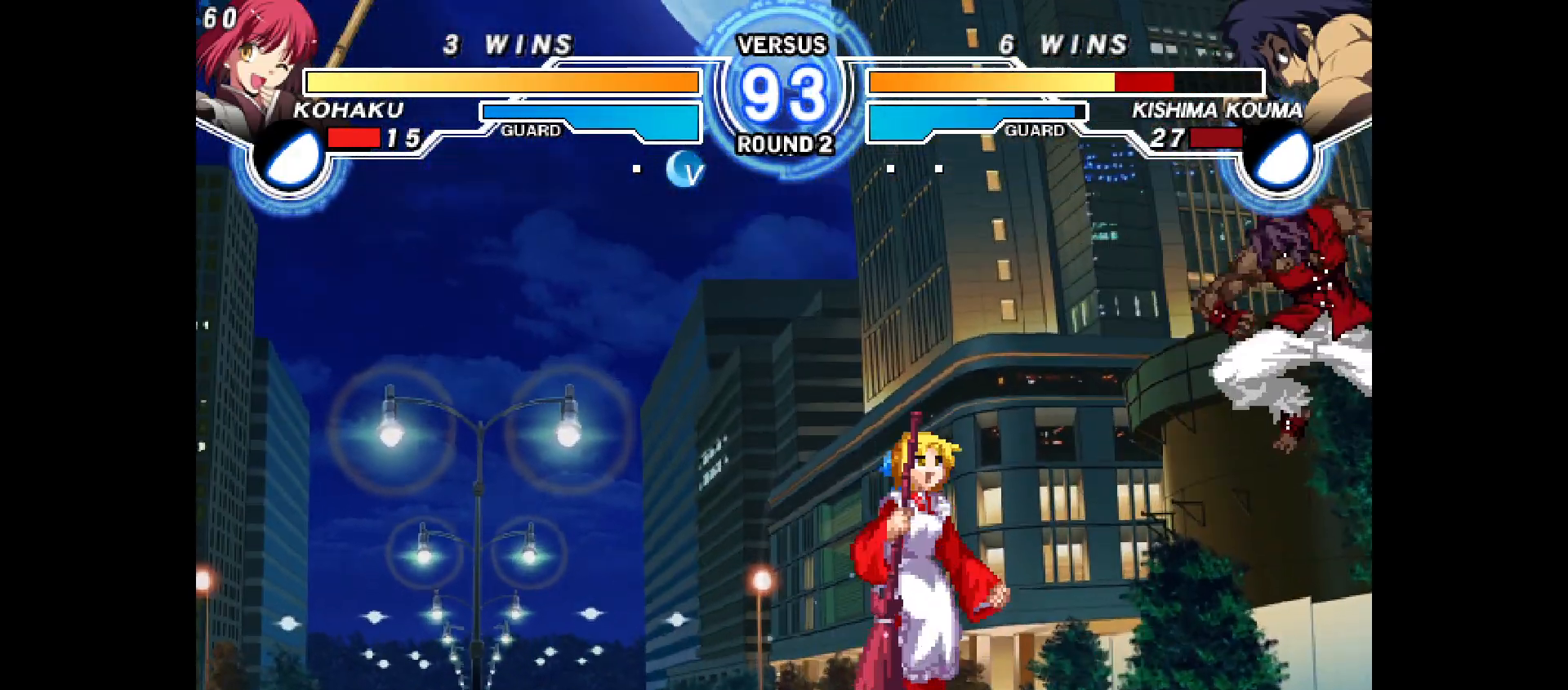
{"dt_ms": 500, "buttons": ["DPAD_LEFT"], "events": [[183, "CIRCLE", "down"], [417, "CIRCLE", "up"]]}
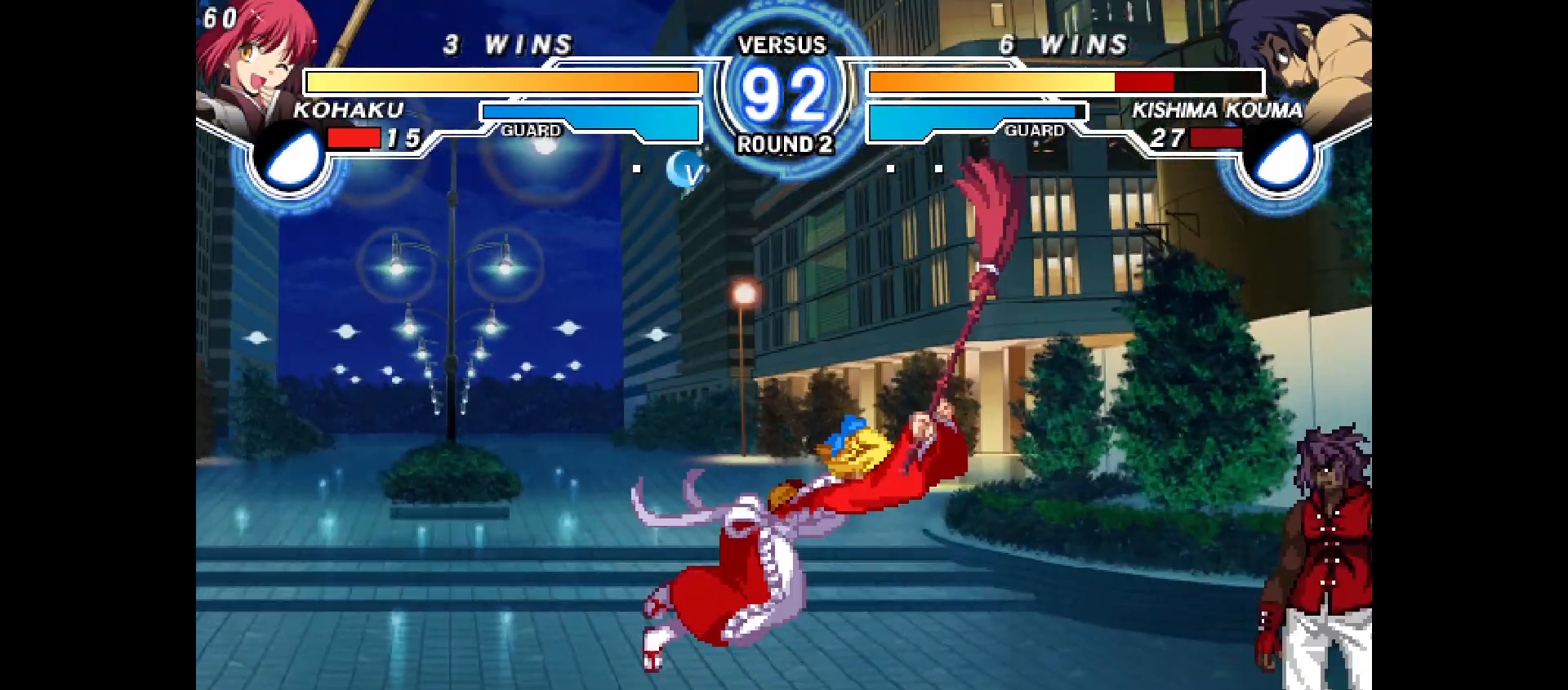
{"dt_ms": 500, "buttons": ["DPAD_LEFT"], "events": [[67, "CIRCLE", "down"], [67, "R1", "down"], [83, "R1", "up"], [117, "CIRCLE", "up"], [183, "DPAD_DOWN", "down"], [467, "DPAD_DOWN", "up"]]}
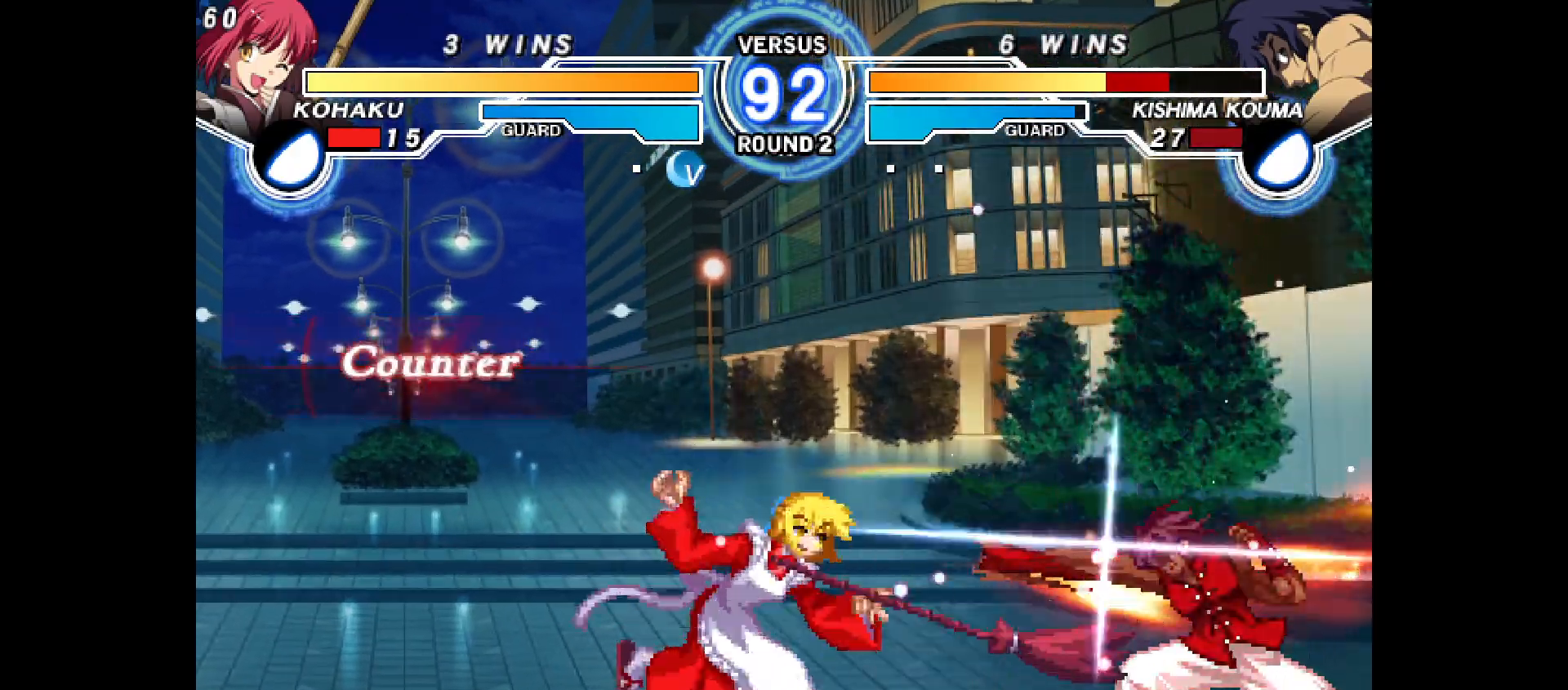
{"dt_ms": 500, "buttons": ["SQUARE", "DPAD_UP"]}
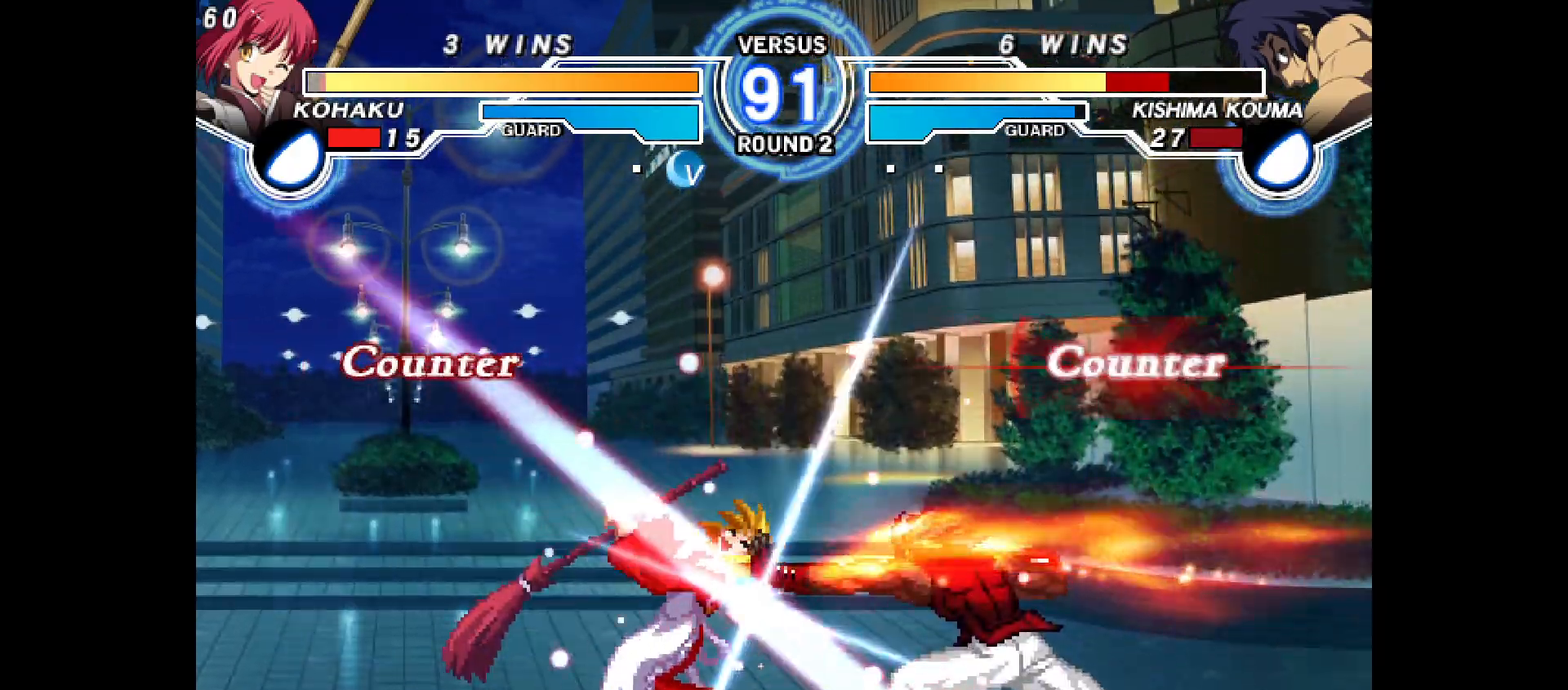
{"dt_ms": 500, "buttons": [], "events": [[17, "DPAD_UP", "up"], [17, "SQUARE", "up"], [33, "SQUARE", "down"], [50, "SQUARE", "up"], [167, "DPAD_DOWN", "down"], [167, "DPAD_LEFT", "down"], [233, "CIRCLE", "down"], [233, "CROSS", "down"], [383, "DPAD_DOWN", "up"], [433, "CROSS", "up"], [467, "CIRCLE", "up"], [500, "DPAD_LEFT", "up"]]}
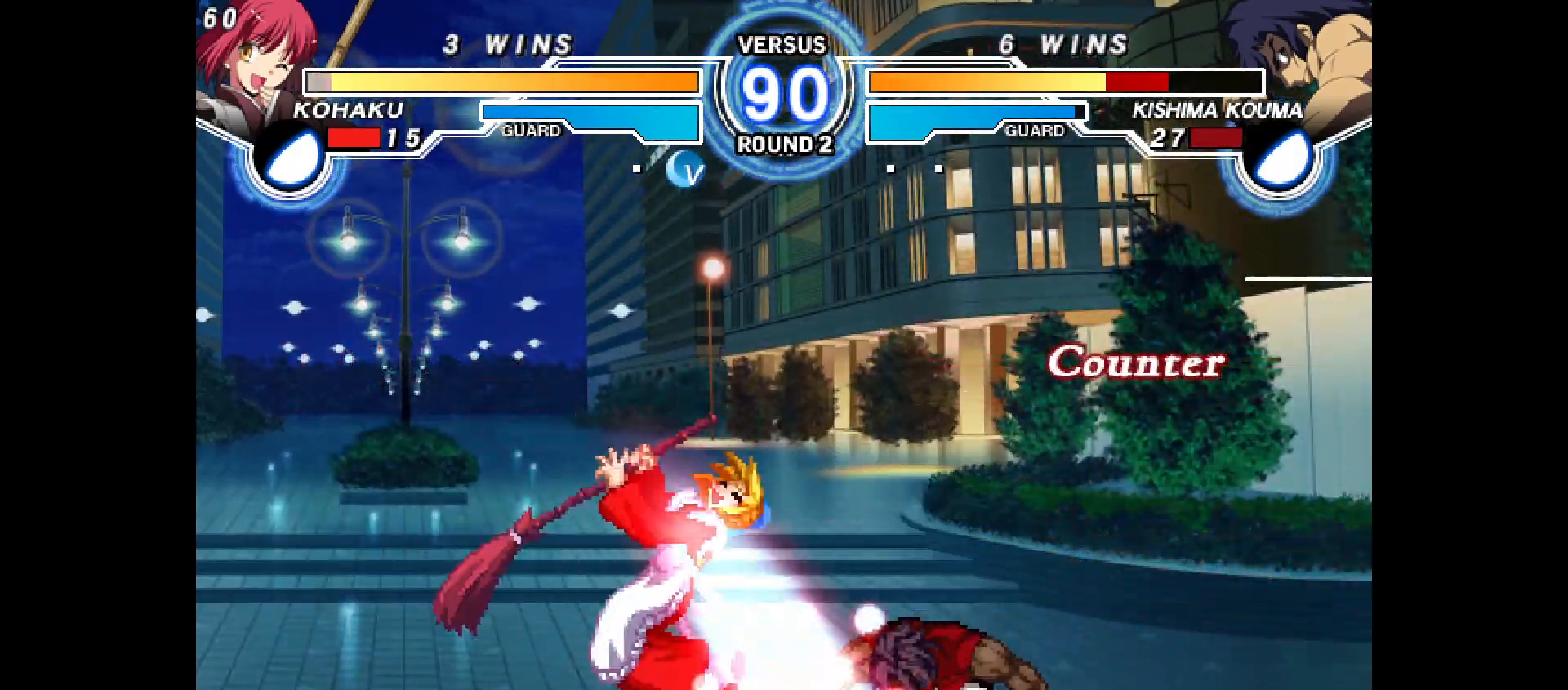
{"dt_ms": 500, "buttons": [], "events": [[267, "TRIANGLE", "down"], [317, "CIRCLE", "down"], [317, "CROSS", "down"], [317, "DPAD_LEFT", "down"], [317, "TRIANGLE", "up"], [483, "CROSS", "up"], [483, "DPAD_LEFT", "up"], [500, "CIRCLE", "up"]]}
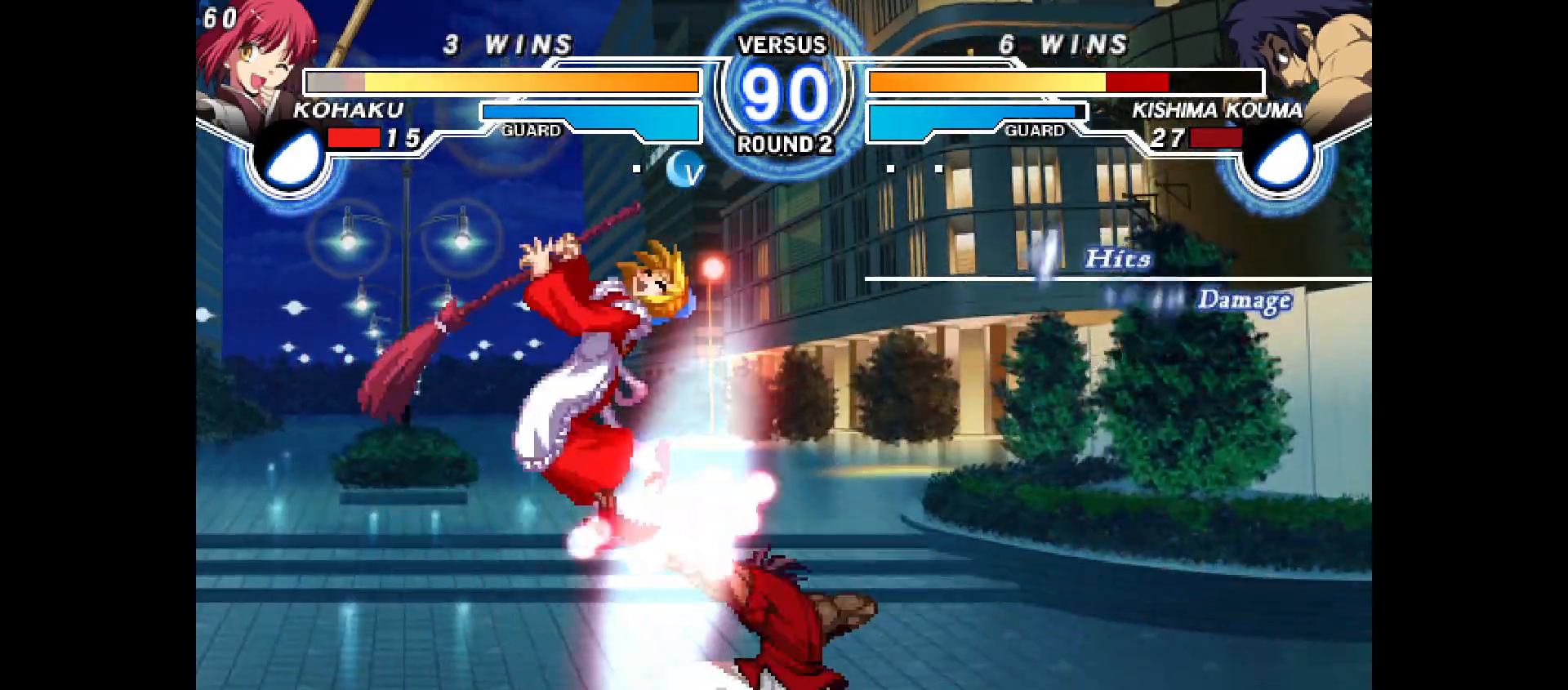
{"dt_ms": 500, "buttons": ["CROSS", "CIRCLE", "DPAD_LEFT"], "events": [[67, "CIRCLE", "down"], [83, "CROSS", "down"], [83, "DPAD_LEFT", "down"], [233, "CROSS", "up"], [250, "CIRCLE", "up"], [250, "DPAD_LEFT", "up"], [350, "DPAD_LEFT", "down"], [367, "CIRCLE", "down"], [367, "CROSS", "down"]]}
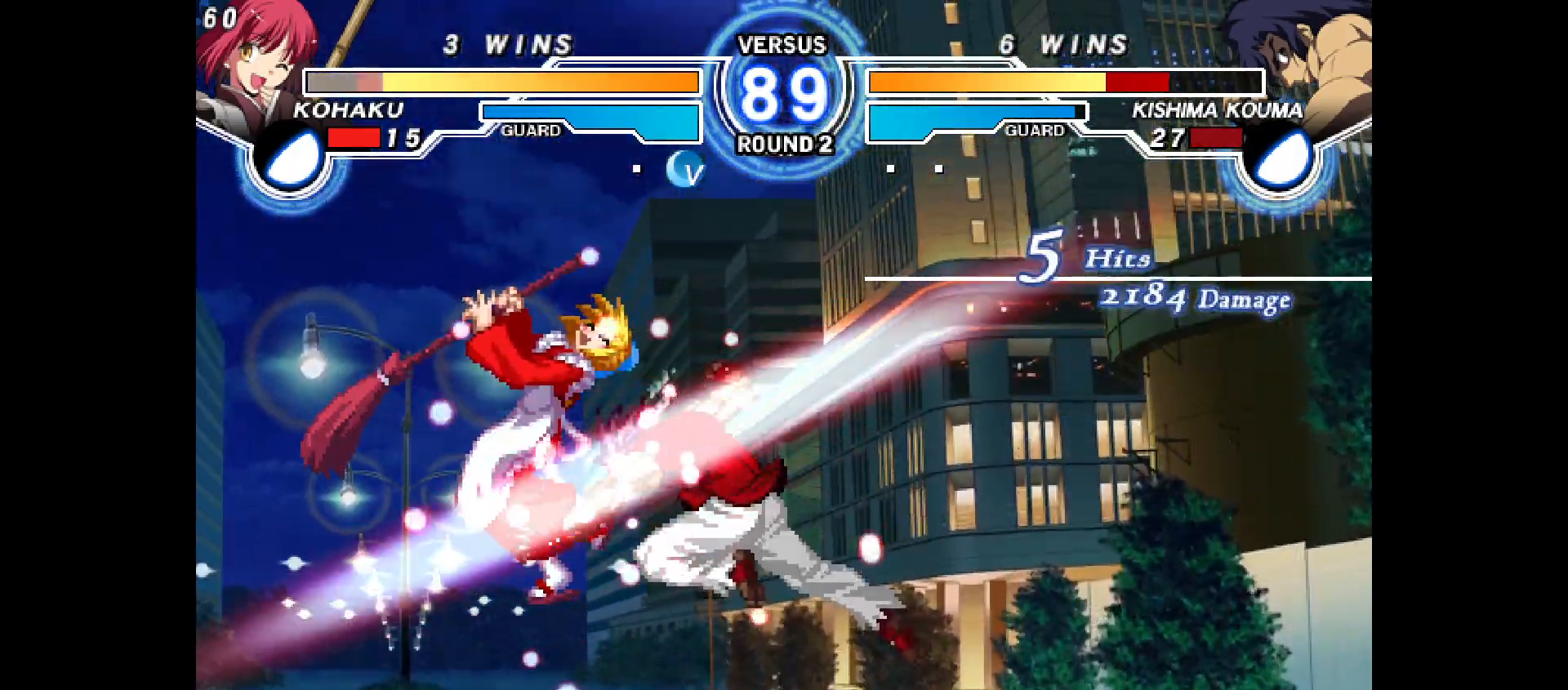
{"dt_ms": 500, "buttons": ["DPAD_LEFT"]}
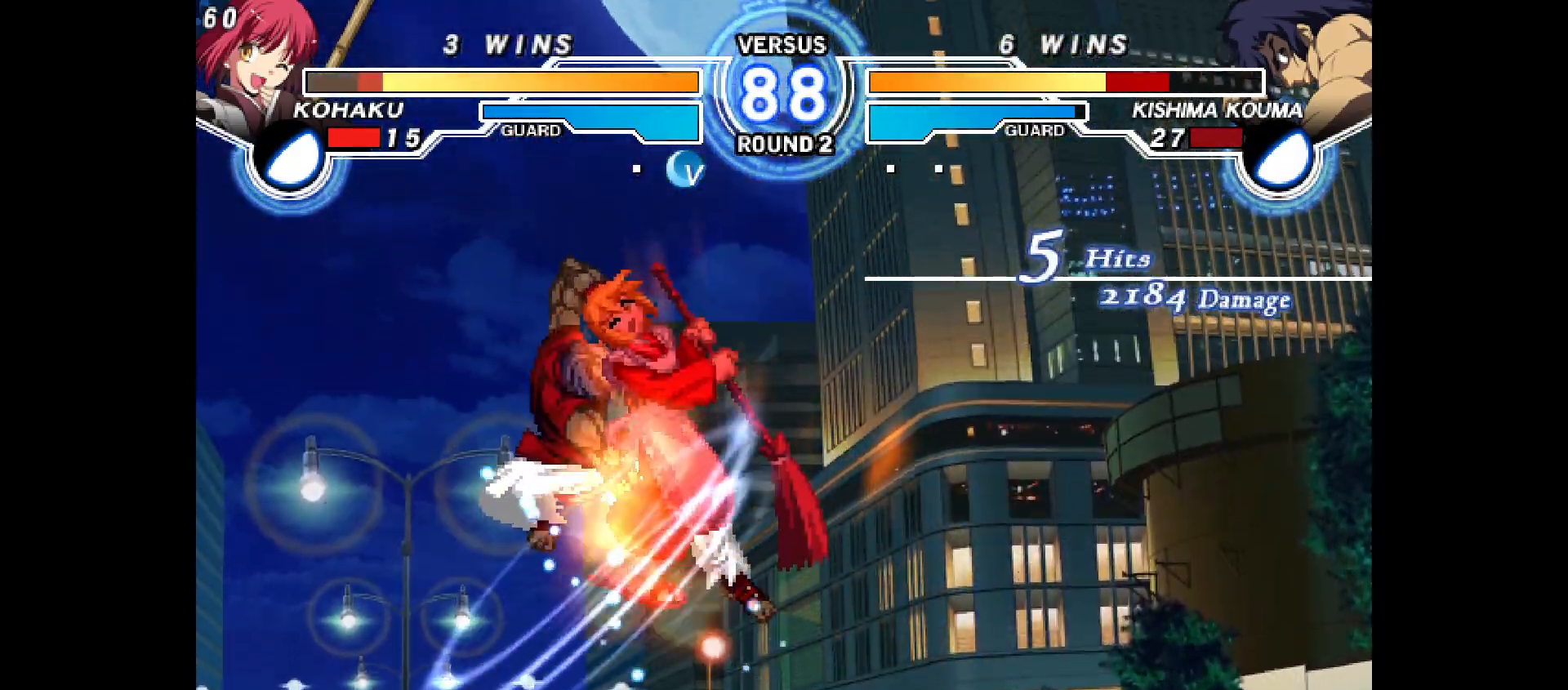
{"dt_ms": 500, "buttons": ["CROSS", "CIRCLE", "DPAD_LEFT"], "events": [[17, "CIRCLE", "down"], [17, "CROSS", "down"], [133, "CROSS", "up"], [150, "CIRCLE", "up"], [150, "DPAD_LEFT", "up"], [200, "CIRCLE", "down"], [200, "CROSS", "down"], [200, "DPAD_LEFT", "down"]]}
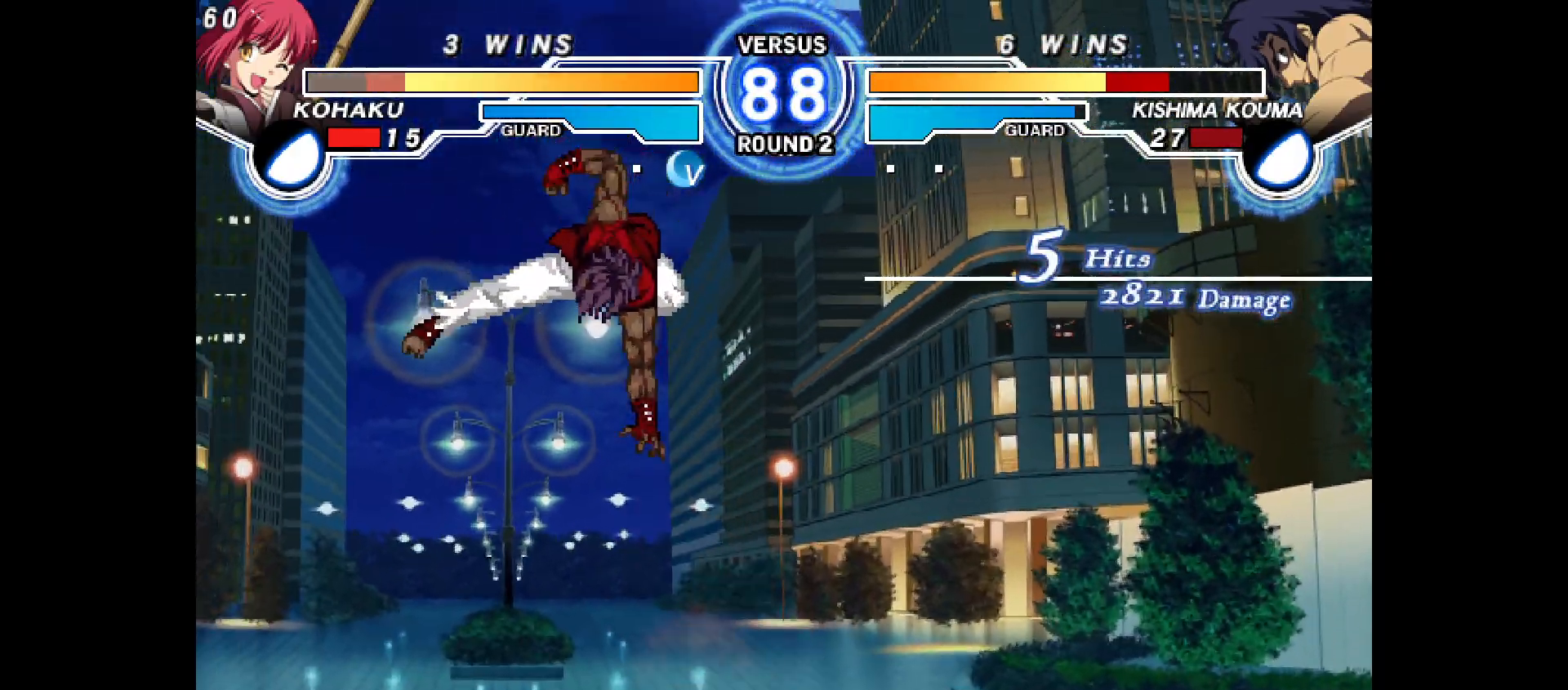
{"dt_ms": 500, "buttons": ["TRIANGLE"]}
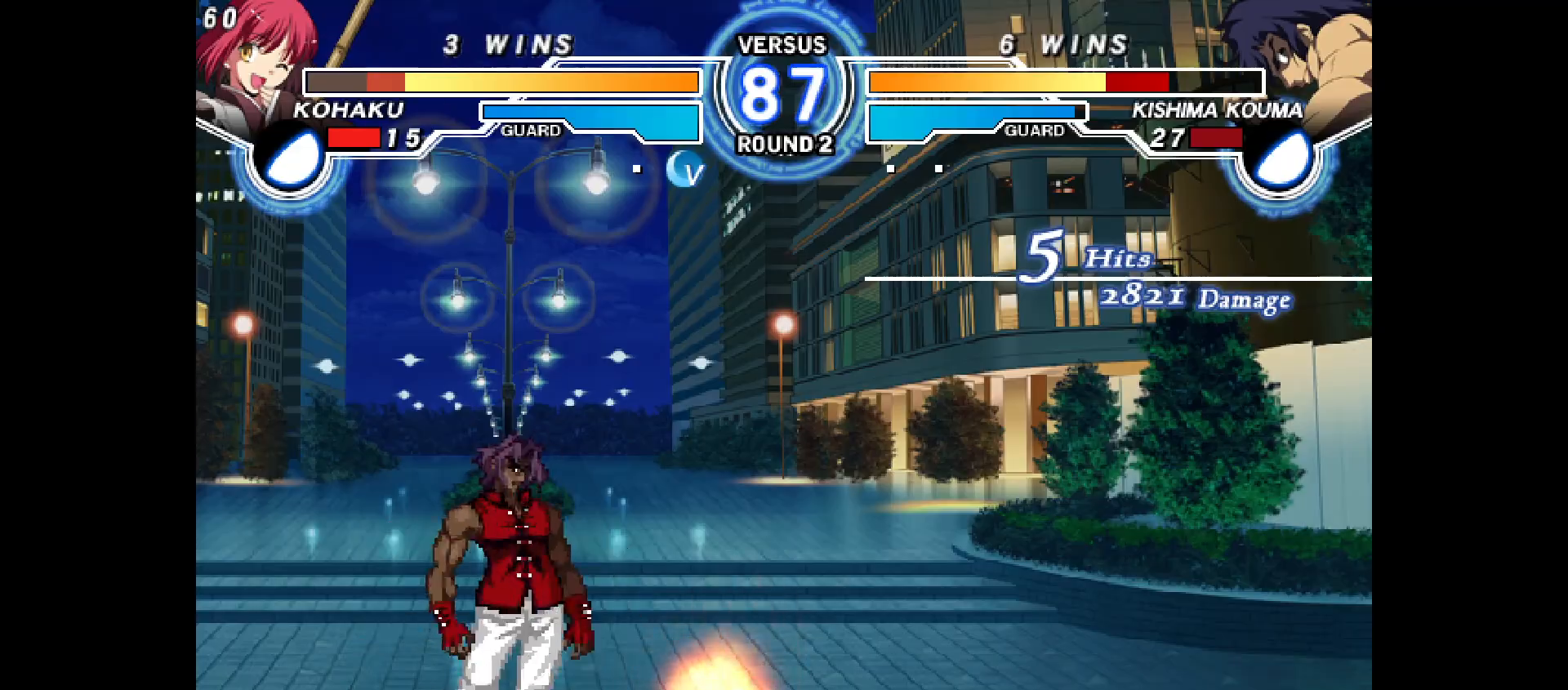
{"dt_ms": 500, "buttons": ["DPAD_UP", "DPAD_RIGHT"], "events": [[83, "DPAD_DOWN", "down"], [100, "DPAD_RIGHT", "down"], [217, "TRIANGLE", "up"], [267, "TRIANGLE", "down"], [300, "R1", "down"], [350, "TRIANGLE", "up"], [367, "DPAD_DOWN", "up"], [367, "DPAD_UP", "down"], [383, "R1", "up"]]}
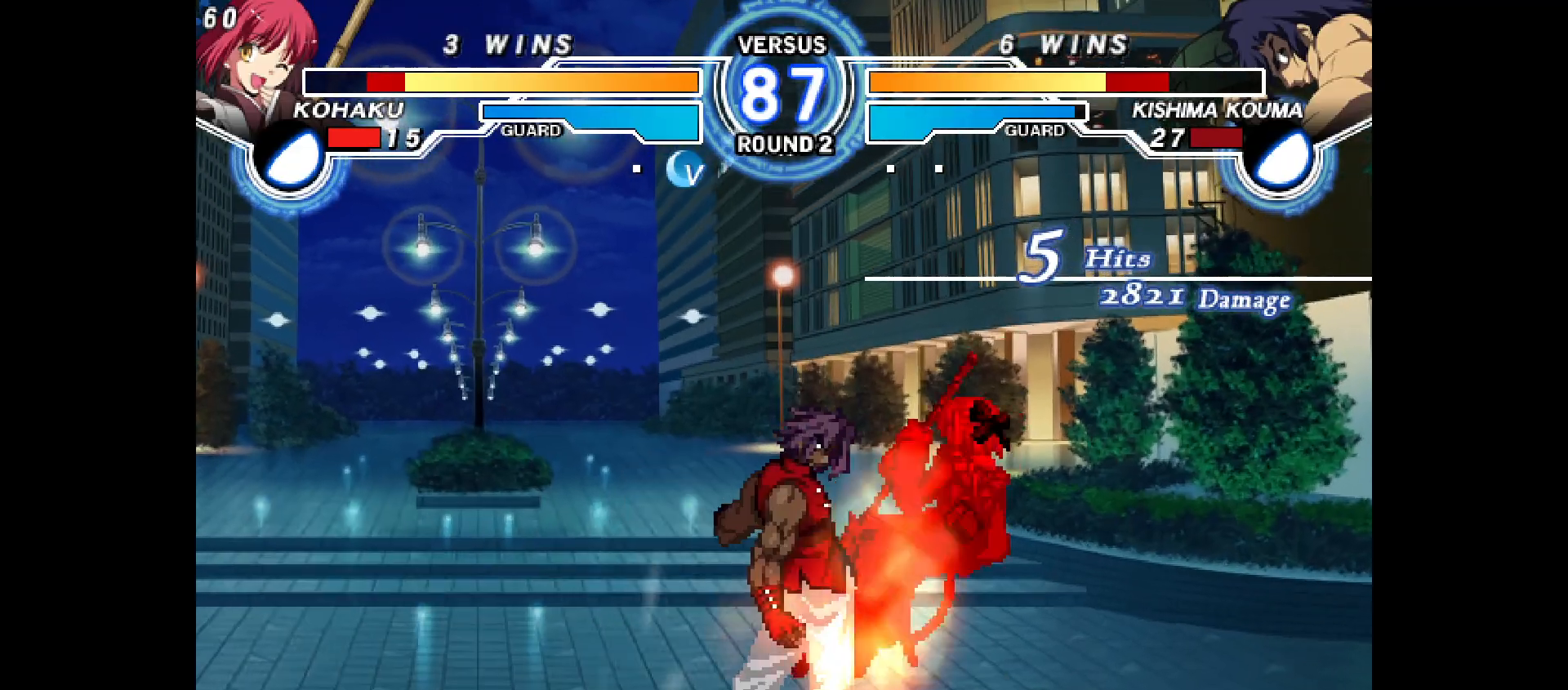
{"dt_ms": 500, "buttons": ["DPAD_LEFT"], "events": [[17, "DPAD_DOWN", "down"], [17, "DPAD_UP", "up"], [50, "R1", "down"], [100, "R1", "up"], [233, "TRIANGLE", "down"], [283, "DPAD_DOWN", "up"], [333, "DPAD_RIGHT", "up"], [383, "TRIANGLE", "up"], [467, "DPAD_LEFT", "down"]]}
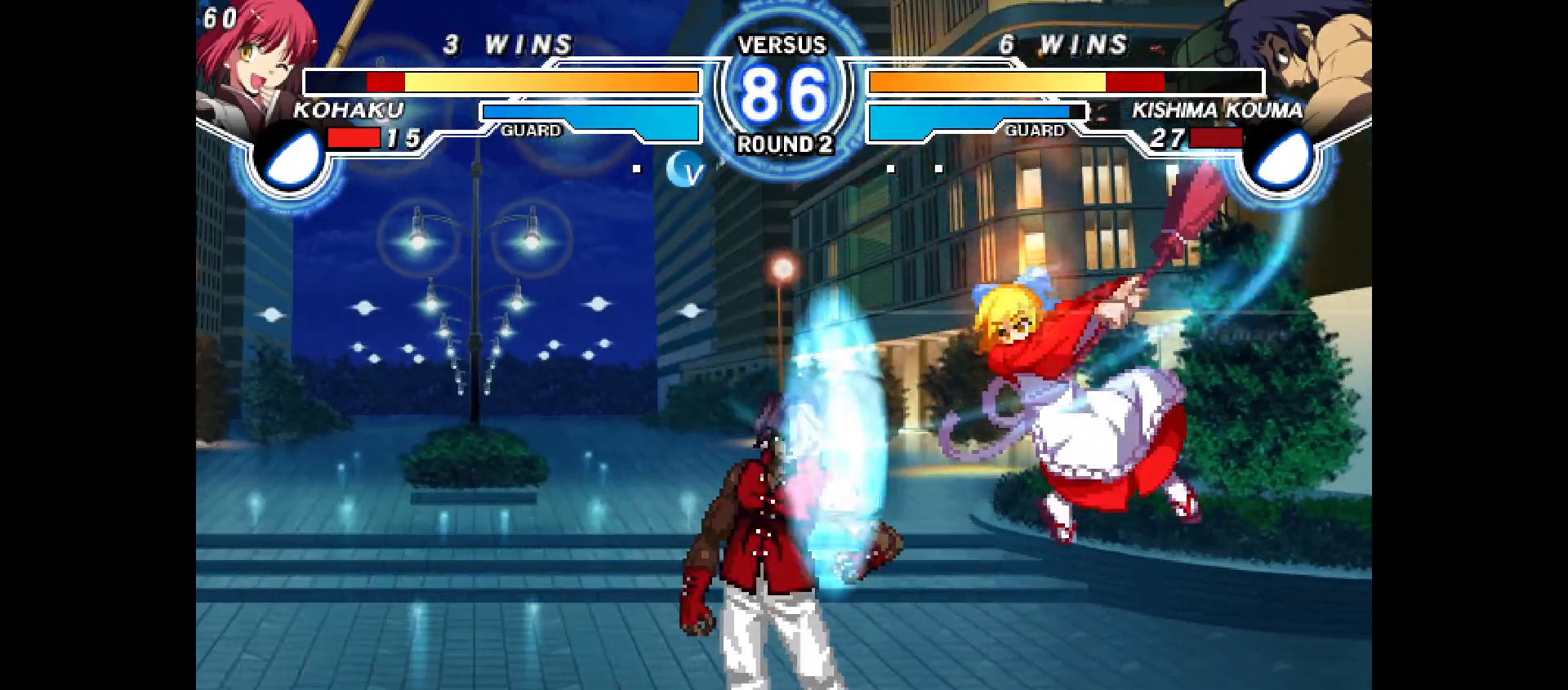
{"dt_ms": 500, "buttons": [], "events": [[33, "TRIANGLE", "down"], [117, "TRIANGLE", "up"], [267, "DPAD_LEFT", "up"], [283, "R2", "down"], [350, "R2", "up"]]}